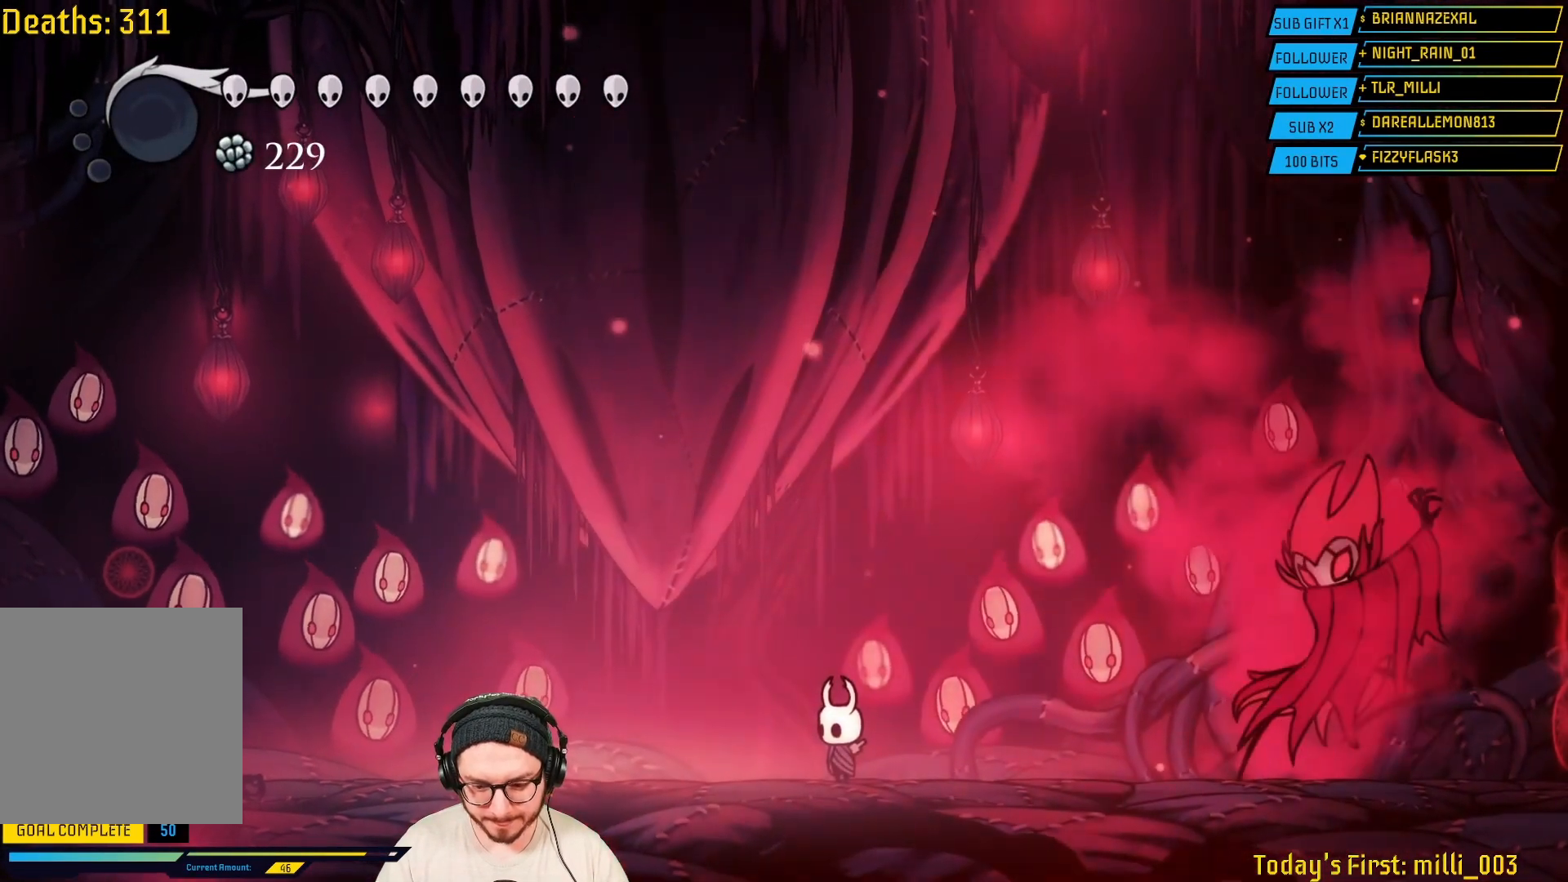
Gameplay with a controller (Xbox layout); each line is a JSON object with the inputs held at the frame after it. "events" lists button and stick changes between this image and that frame as [ms after this image, input, new state], when the widget could be followed in between.
{"buttons": ["R2"], "left_stick": "right", "right_stick": "center", "events": [[283, "left_stick", "right"], [333, "R2", "down"]]}
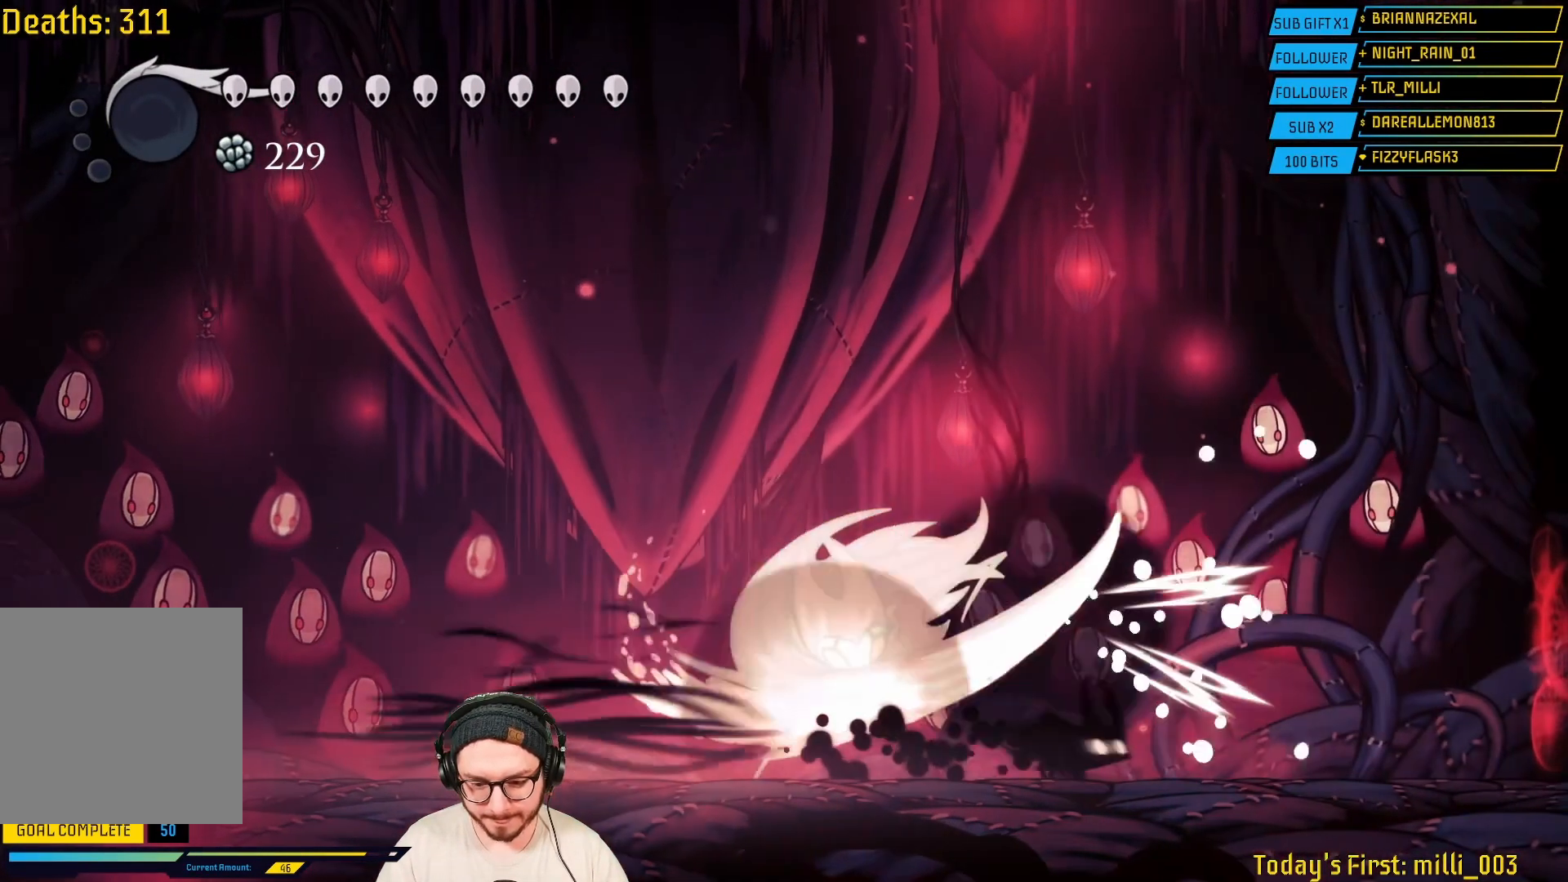
{"buttons": [], "left_stick": "center", "right_stick": "center", "events": [[17, "R2", "up"], [67, "left_stick", "center"]]}
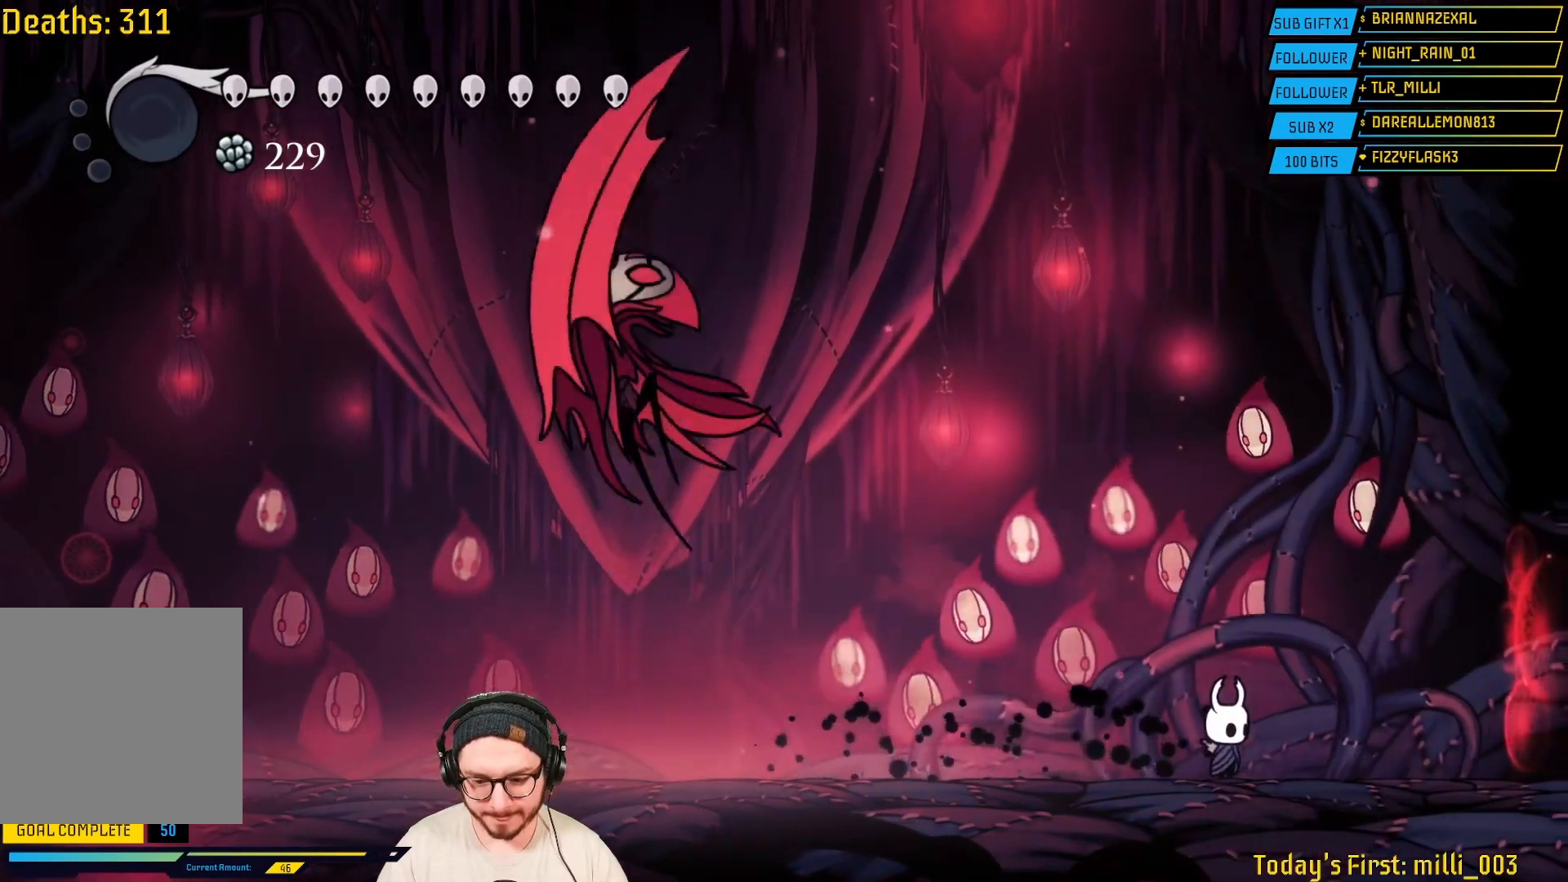
{"buttons": [], "left_stick": "center", "right_stick": "center", "events": []}
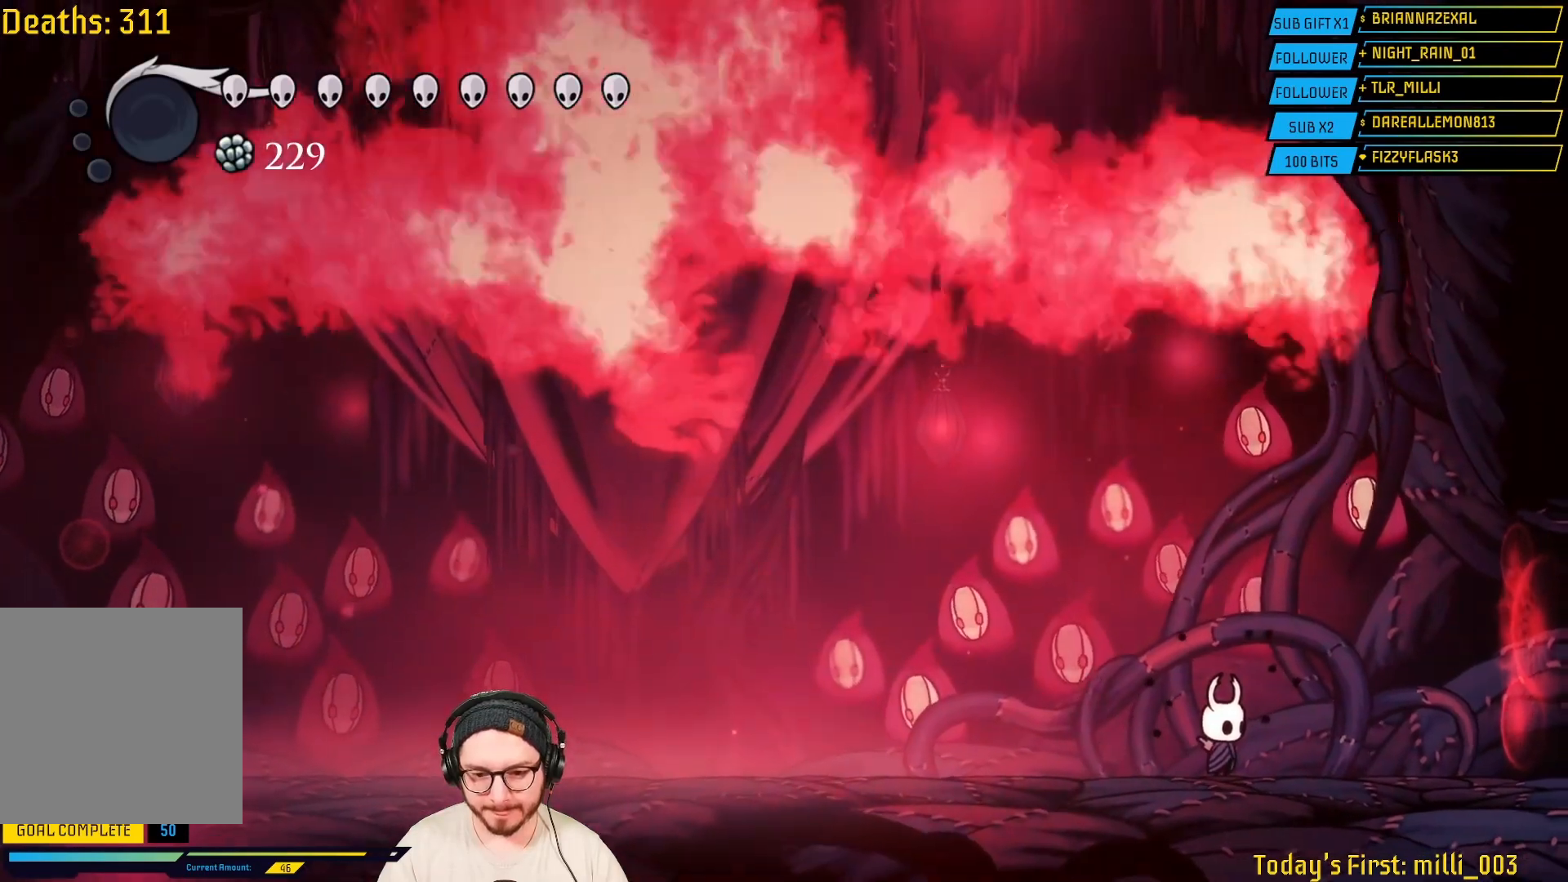
{"buttons": [], "left_stick": "center", "right_stick": "center", "events": []}
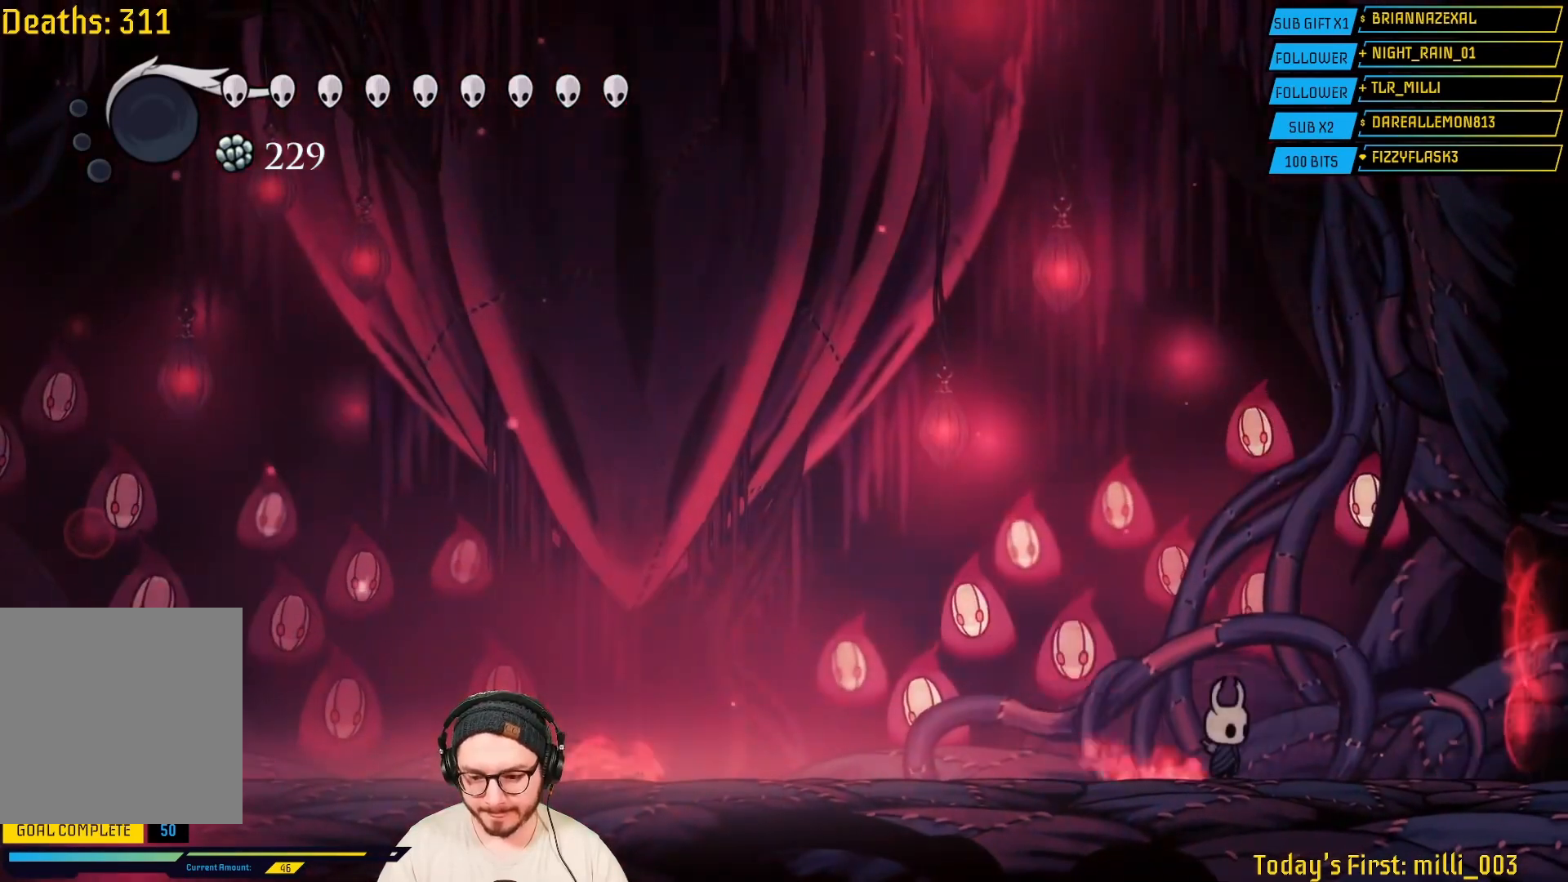
{"buttons": [], "left_stick": "left", "right_stick": "center", "events": [[367, "left_stick", "left"]]}
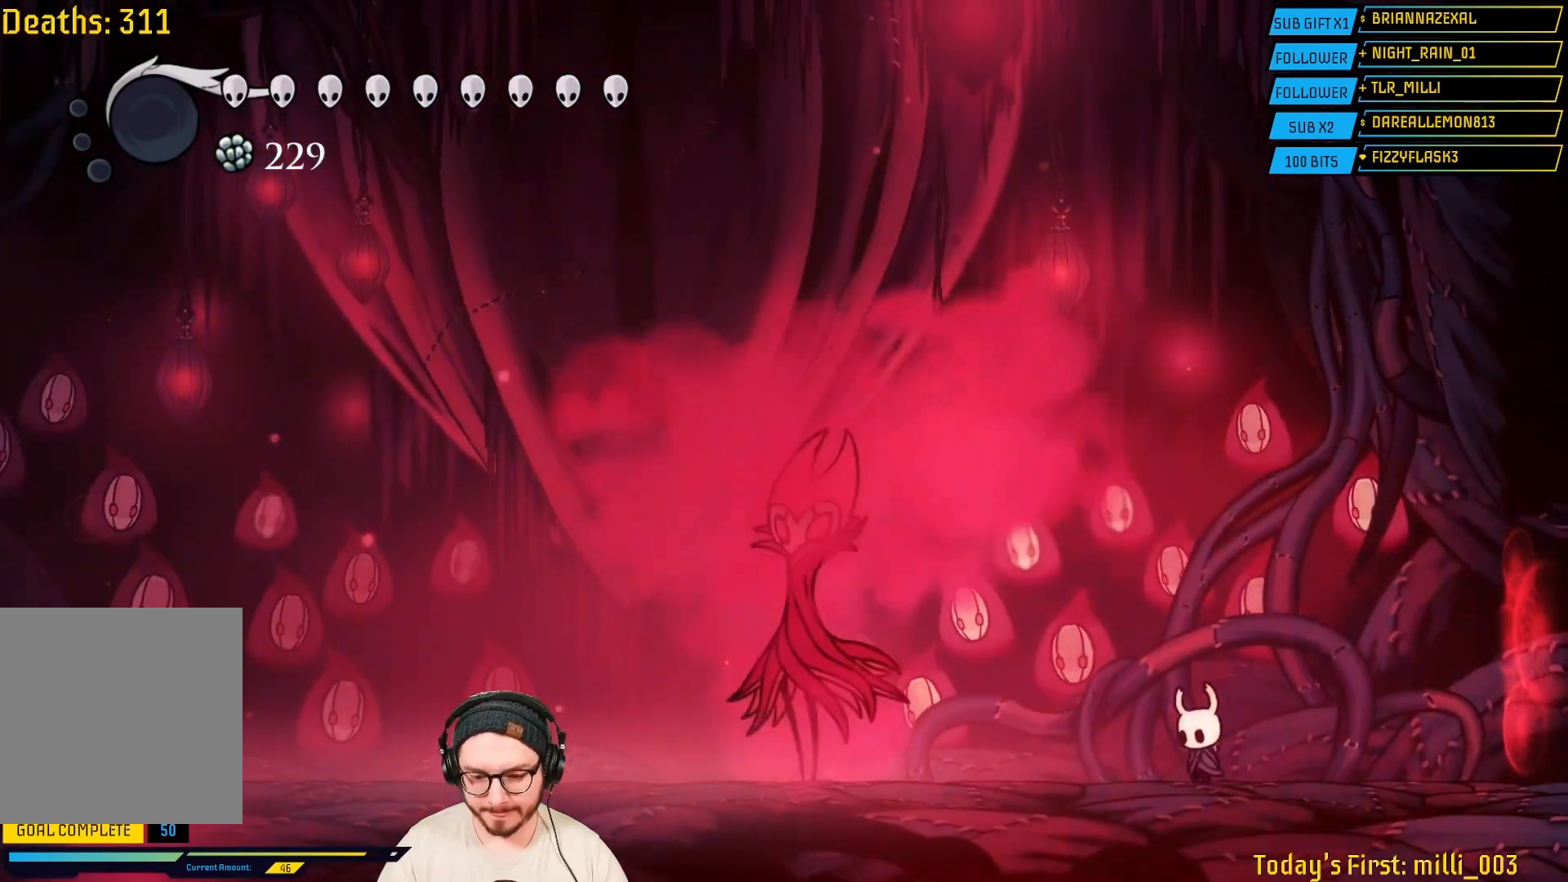
{"buttons": [], "left_stick": "center", "right_stick": "center", "events": [[17, "left_stick", "center"]]}
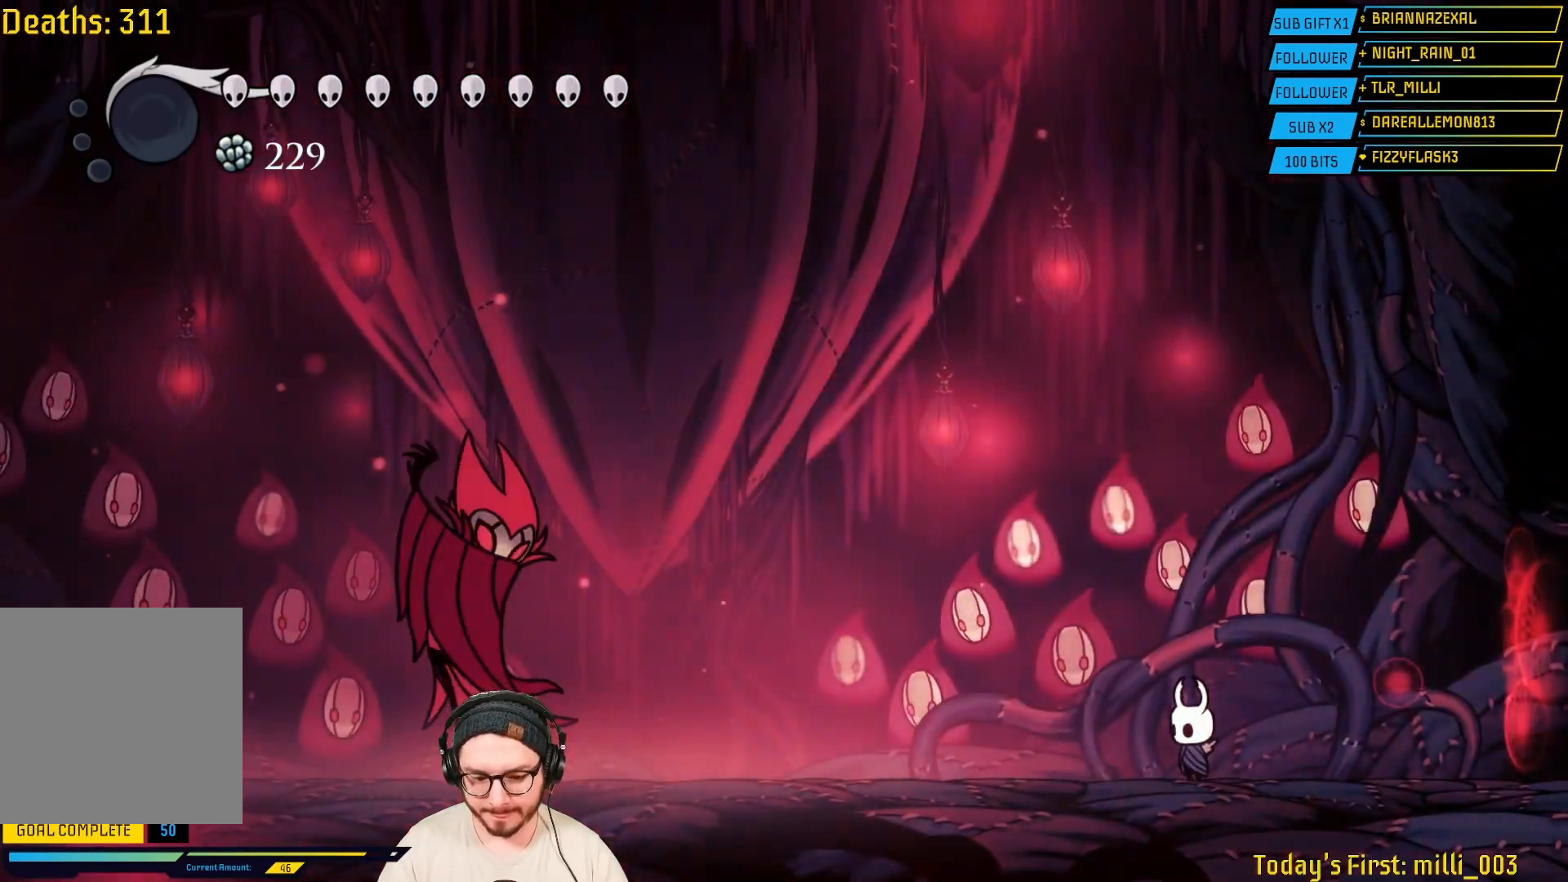
{"buttons": [], "left_stick": "right", "right_stick": "center", "events": [[283, "left_stick", "right"]]}
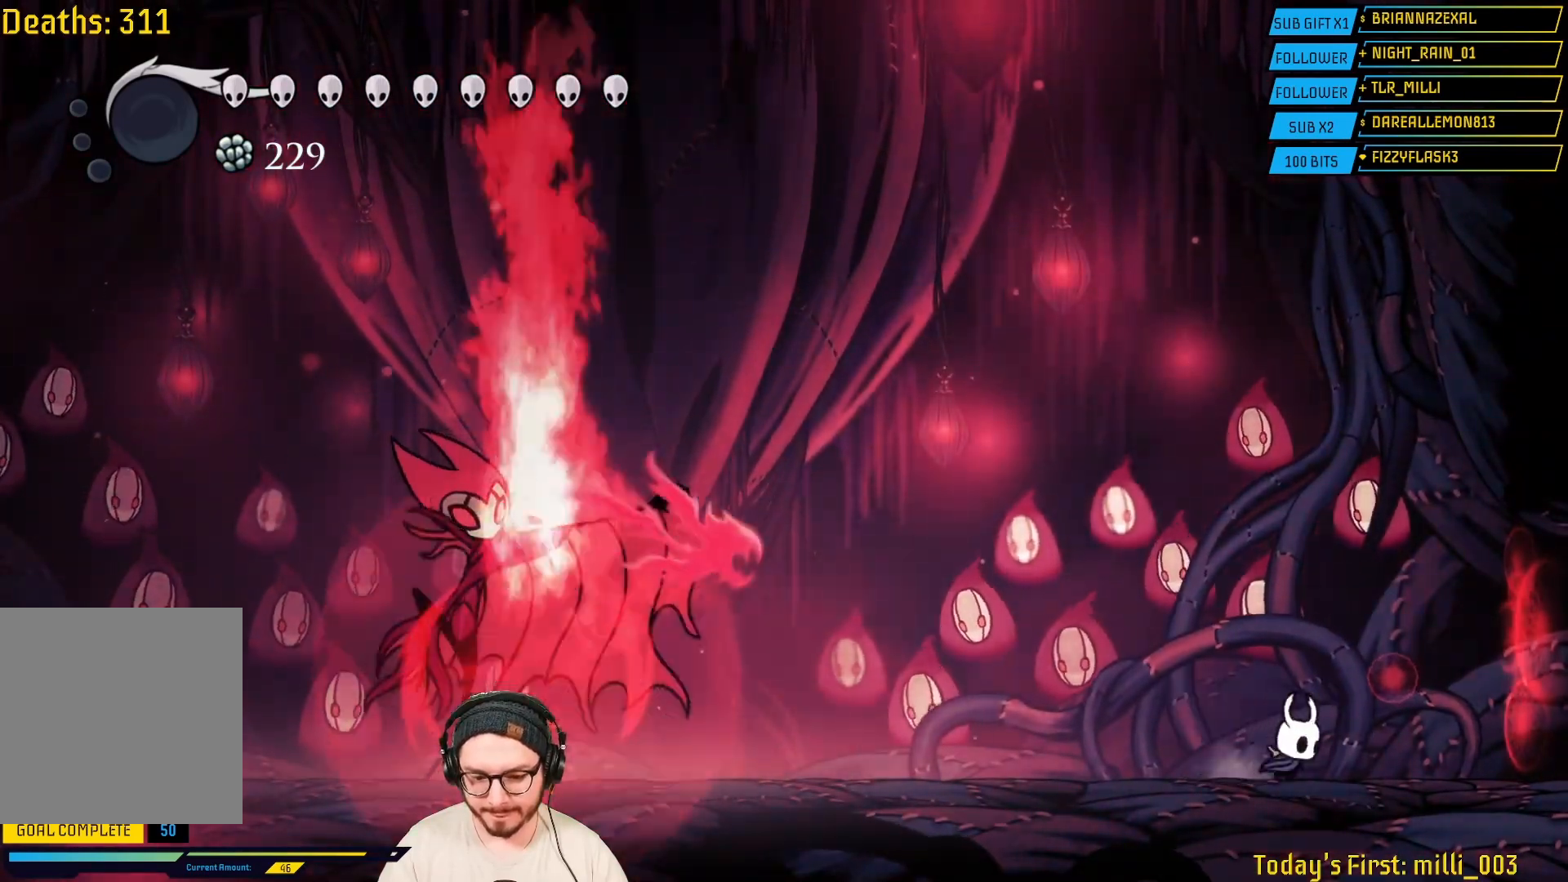
{"buttons": [], "left_stick": "left", "right_stick": "center", "events": [[150, "left_stick", "center"], [183, "A", "down"], [200, "left_stick", "left"], [417, "A", "up"]]}